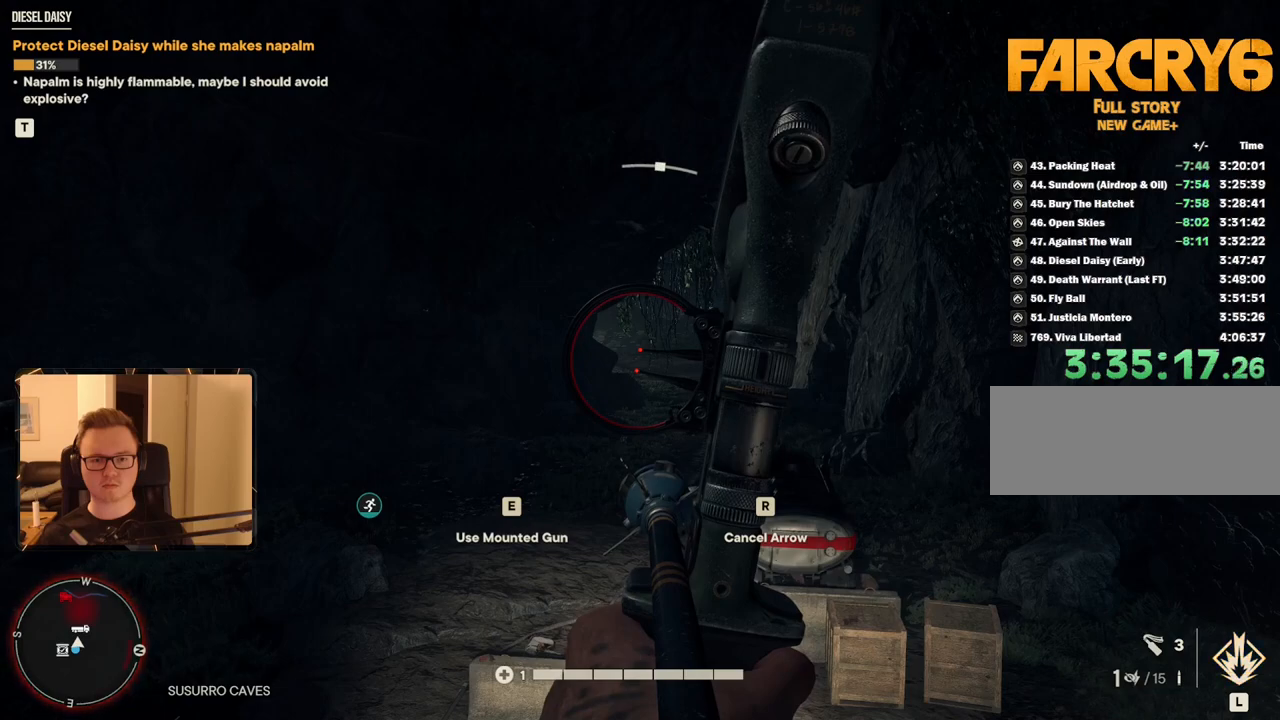
Gameplay with keyboard and mouse; each line is a JSON object with the keys and mouse buttons held at the frame after it. "events" lists presses ("down") and releases ("up") of "1", "2", "3", "4", "5", "6", "7", "8", "9", "a", "alt", "b", "c", "caps_lock", "ctrl", "d", "e", "escape", "f", "g", "h", "m", "n", "q", "r", "return", "s", "shift", "space", "t", "tab", "v", "w", "x", "y", "z", "mouse_left", "mouse_right", "mouse_mb4", "mouse_mb5", "mouse_wheel_up" and "mouse_wheel_down" between this image and that frame as [ms after this image, input, new state], when the widget could be followed in between. "mouse_left", "mouse_right", "mouse_mb4", "mouse_mb5", "mouse_wheel_up", "mouse_wheel_down" = the "left", "right", "mb4", "mb5", "wheel_up", "wheel_down" buttons of the "mouse" list. No other keys are recorded. Mouse movement is not recorded.
{"keys": [], "mouse": ["left", "right"], "events": []}
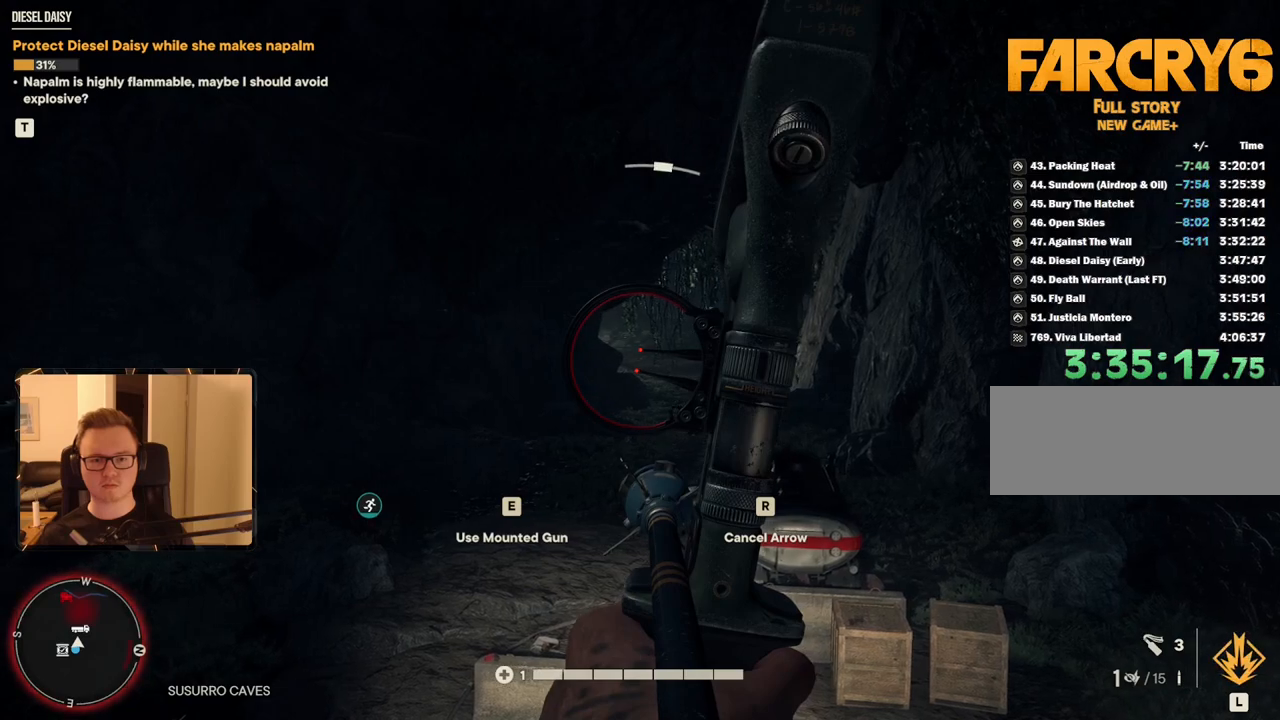
{"keys": [], "mouse": ["left", "right"], "events": []}
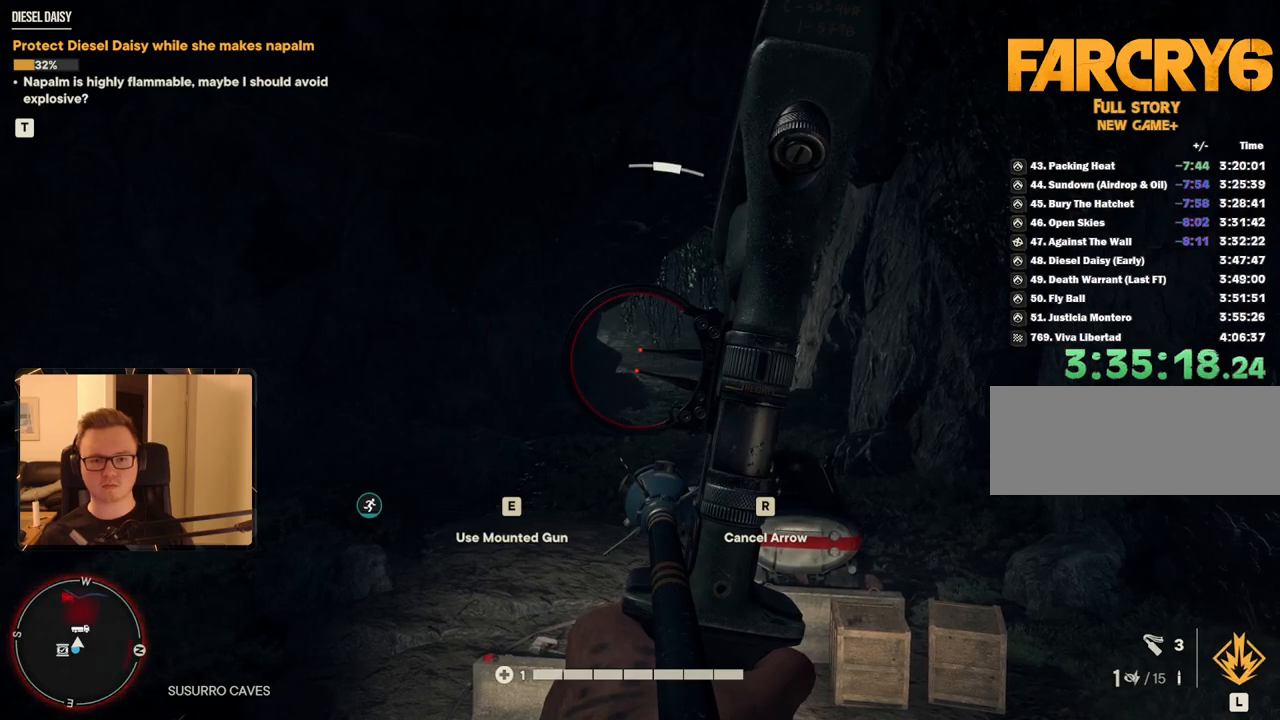
{"keys": [], "mouse": ["left", "right"], "events": []}
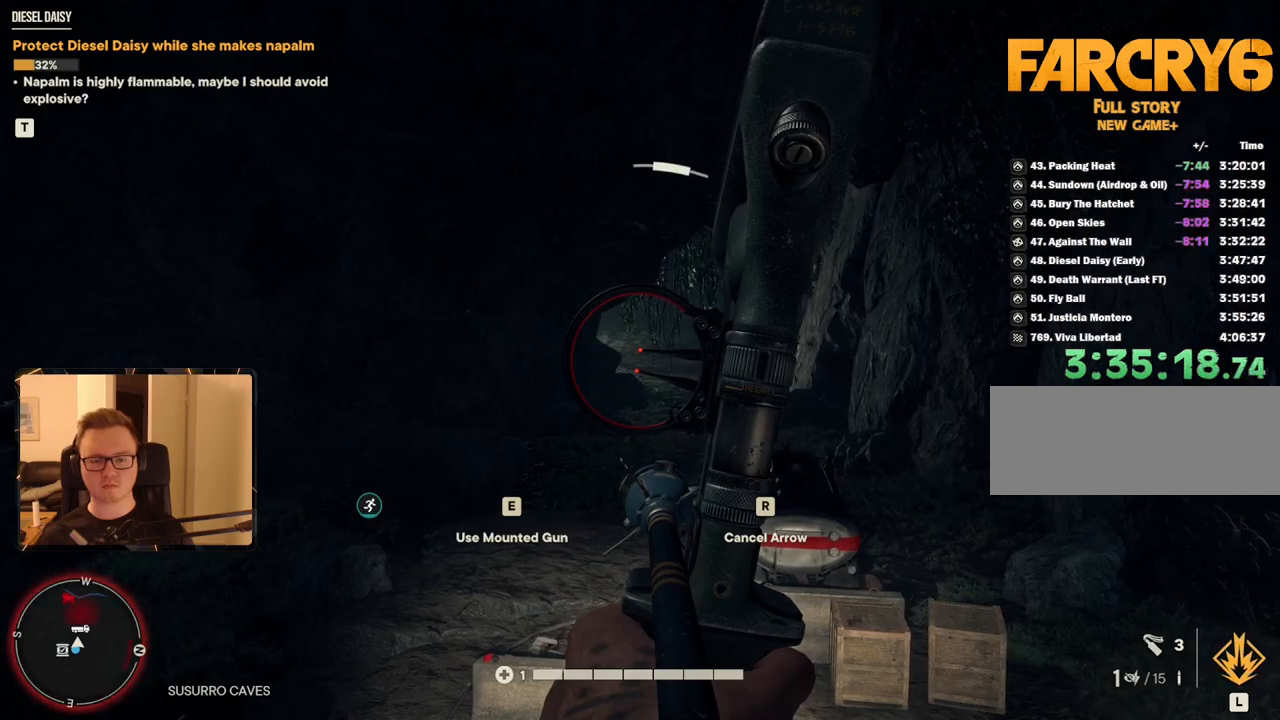
{"keys": [], "mouse": ["left", "right"], "events": []}
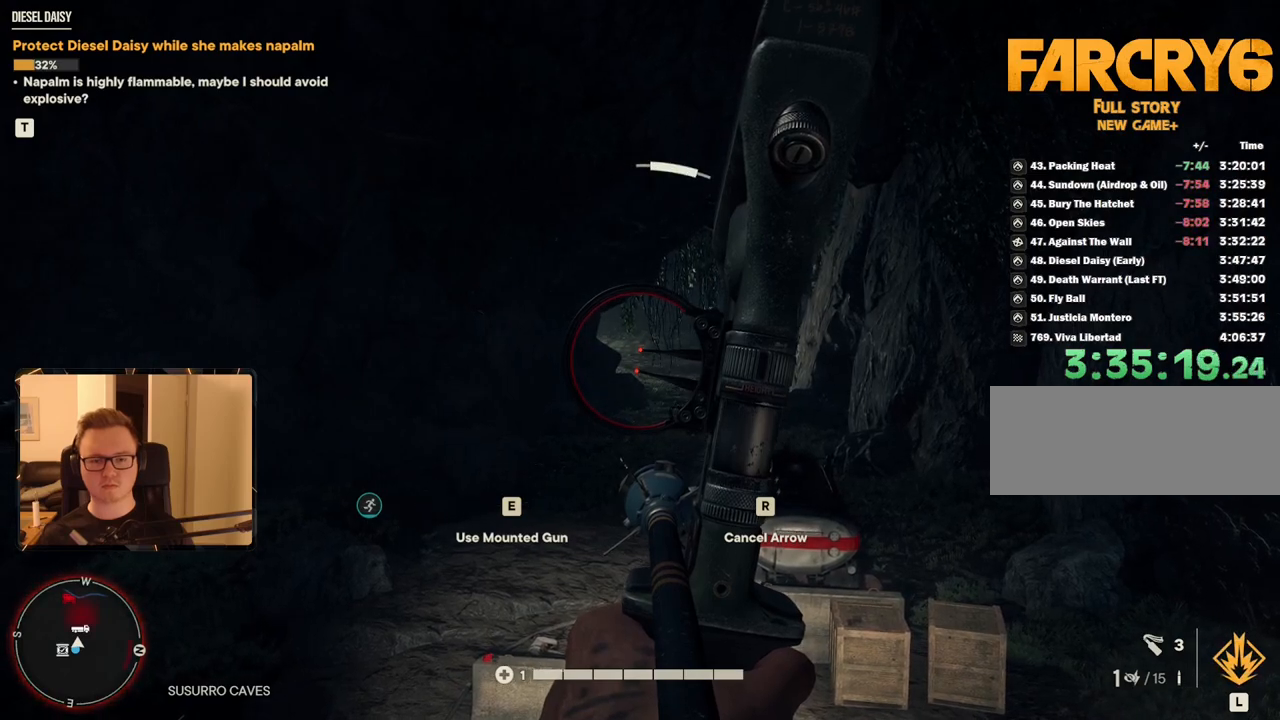
{"keys": [], "mouse": ["left", "right"], "events": []}
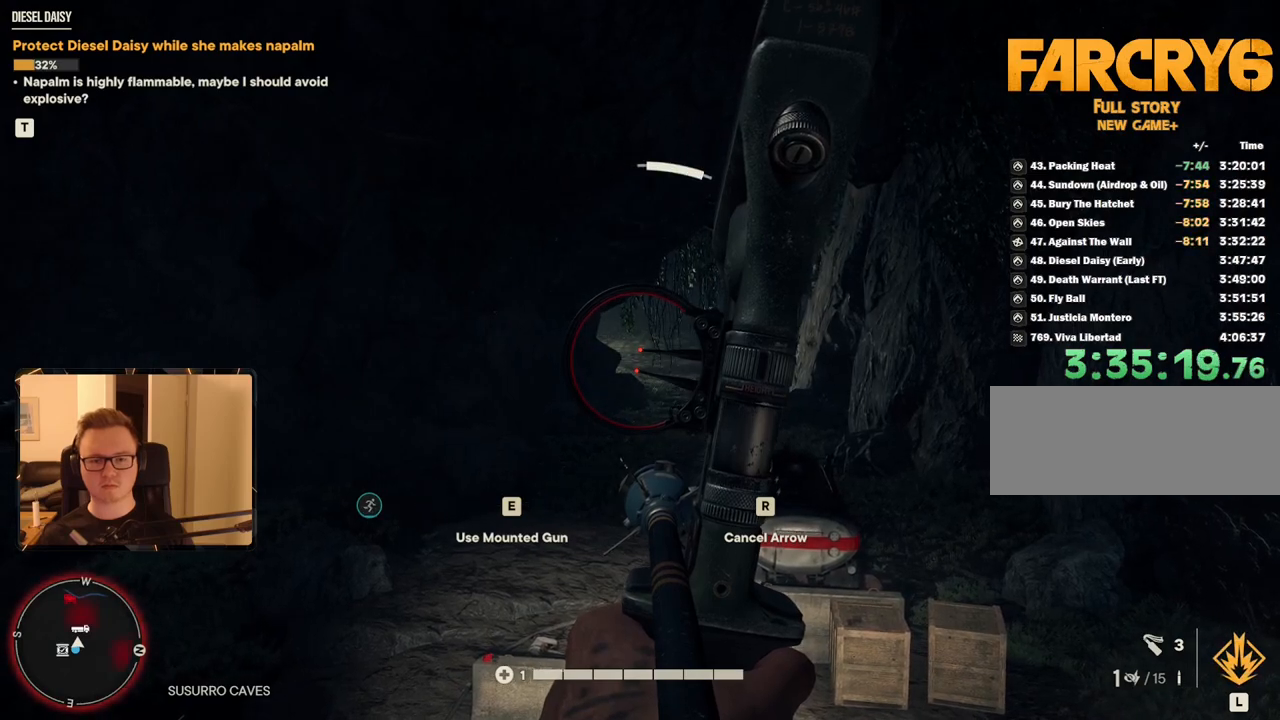
{"keys": [], "mouse": ["left", "right"], "events": []}
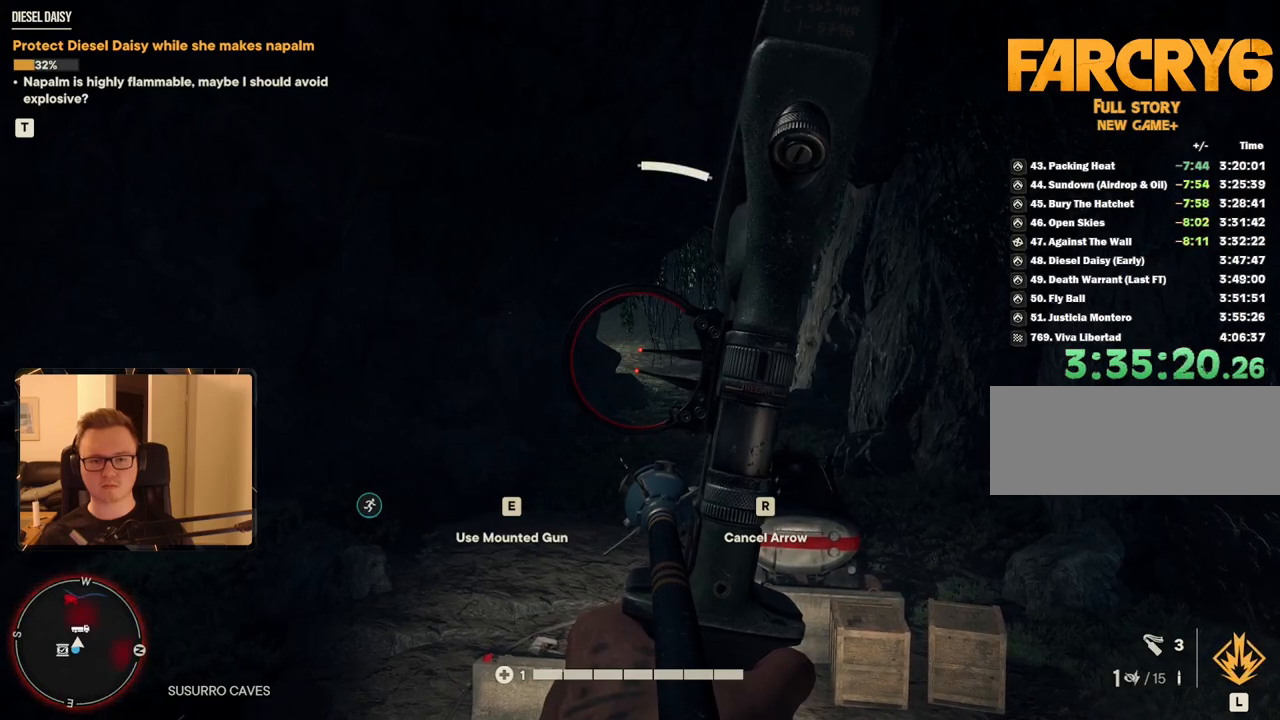
{"keys": [], "mouse": ["left", "right"], "events": []}
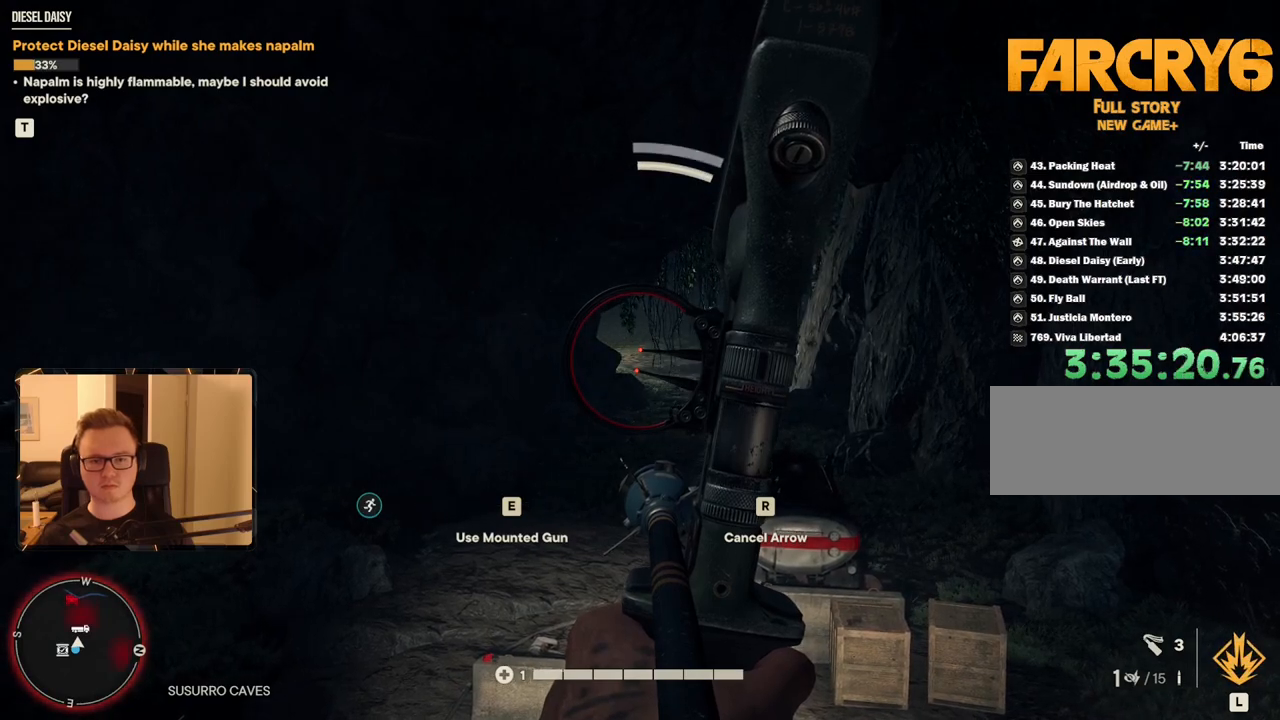
{"keys": [], "mouse": ["left", "right"], "events": []}
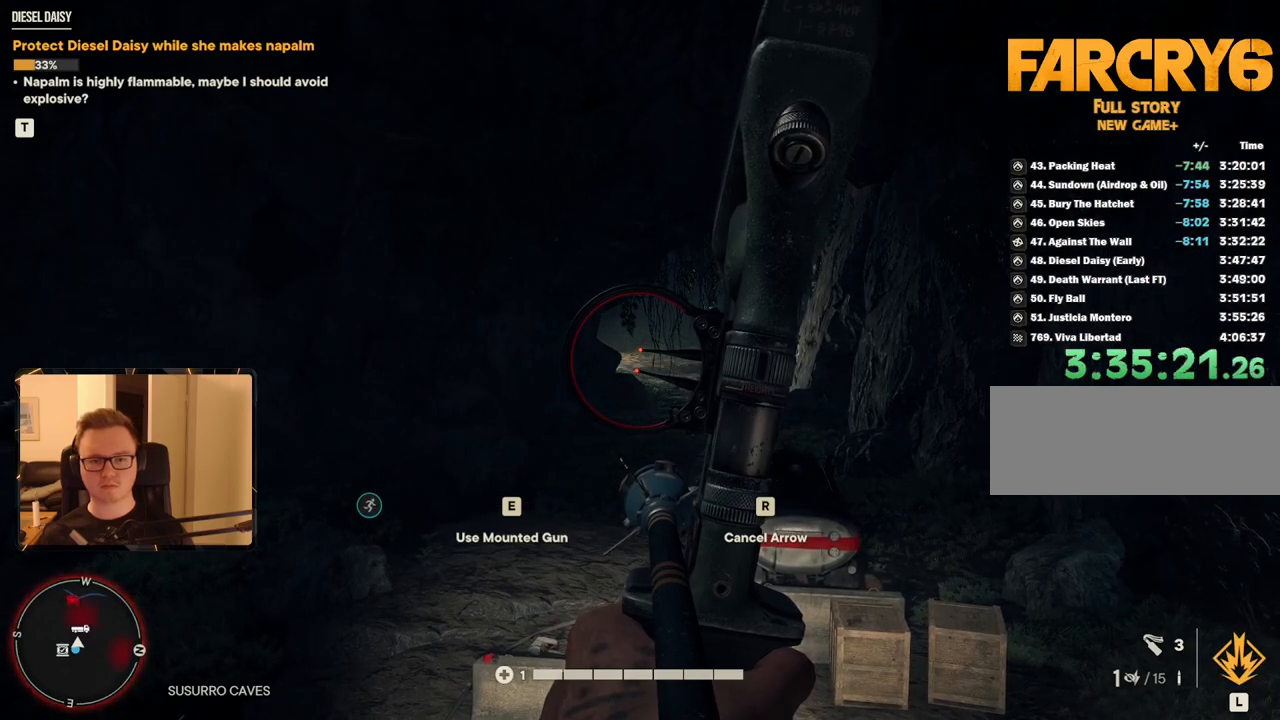
{"keys": [], "mouse": ["left", "right"], "events": []}
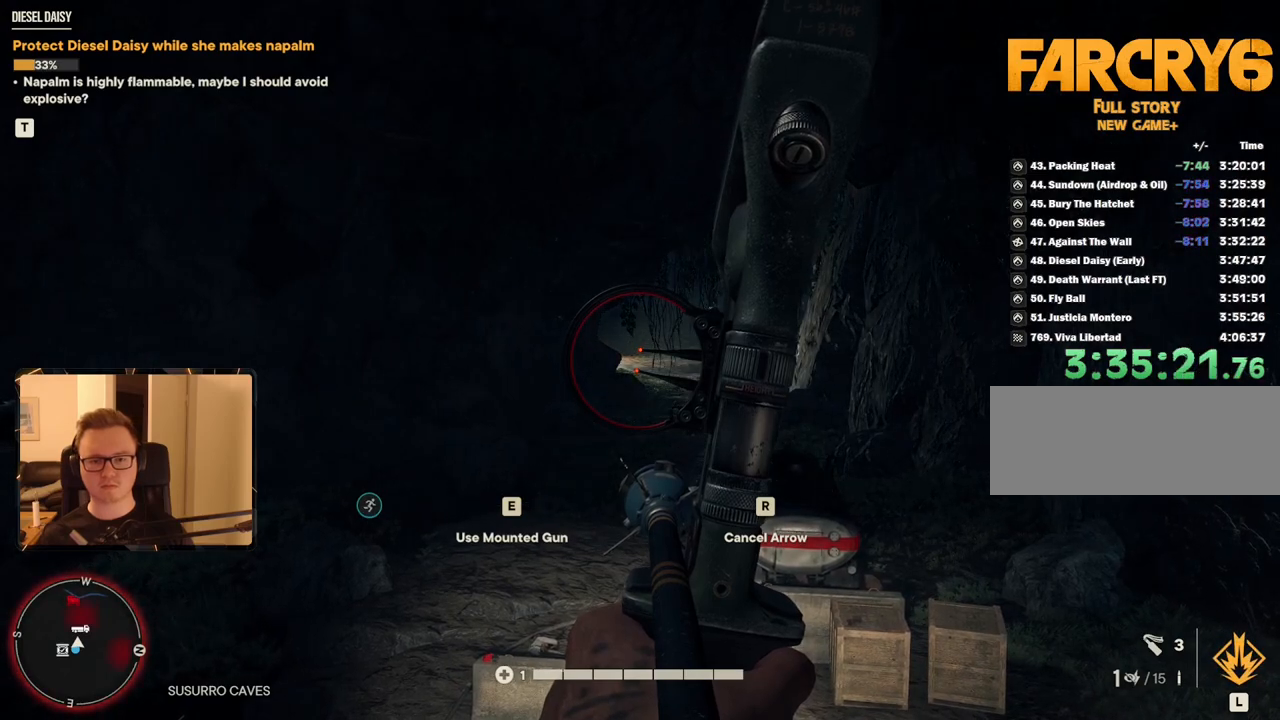
{"keys": [], "mouse": ["left", "right"], "events": []}
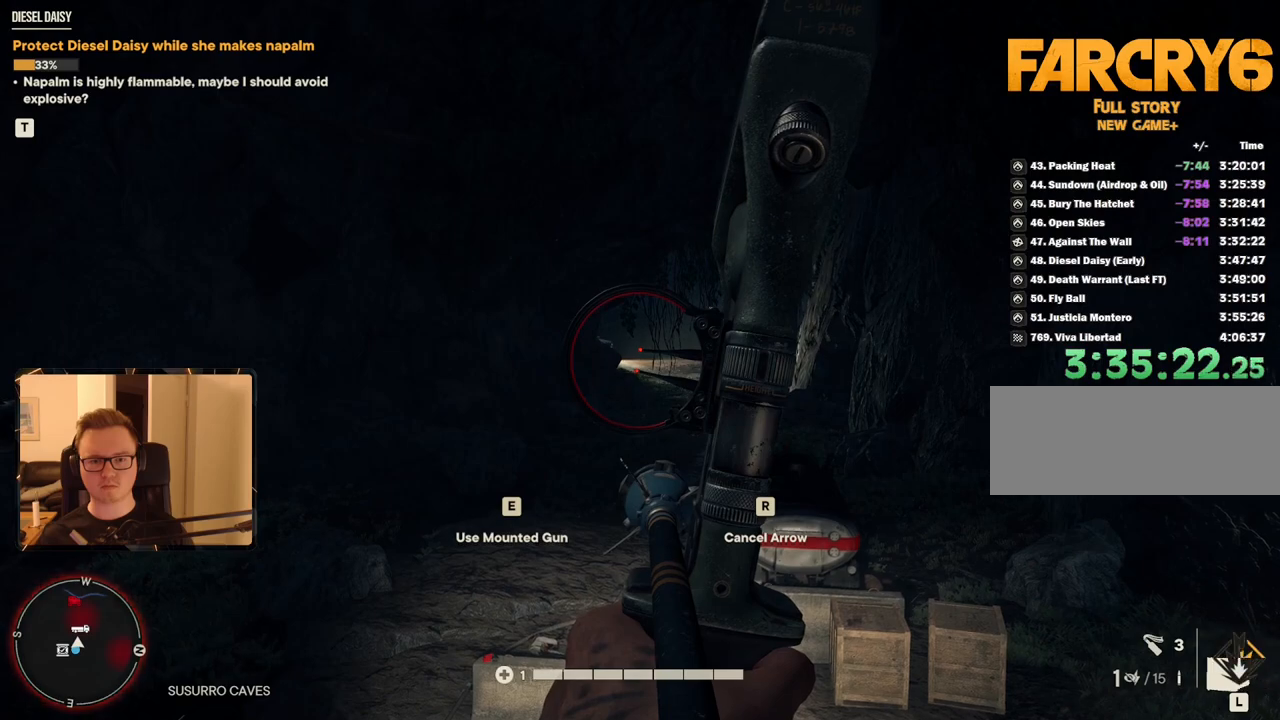
{"keys": [], "mouse": ["left", "right"], "events": []}
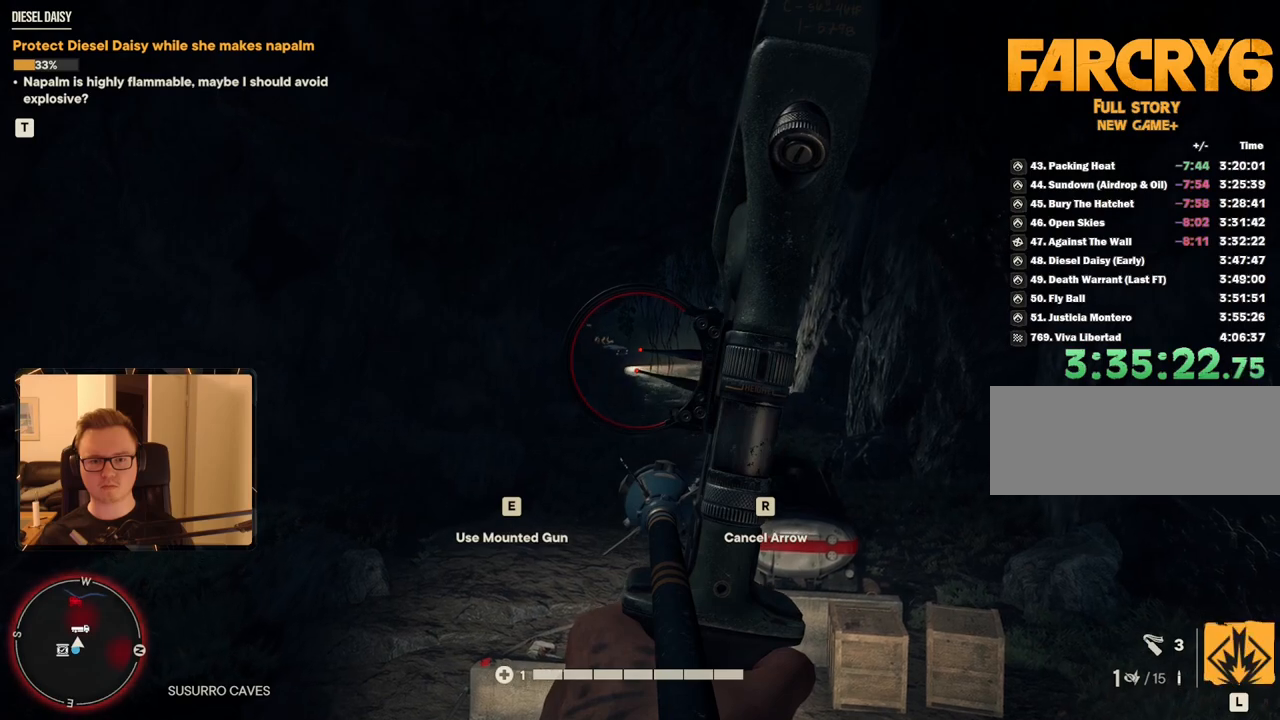
{"keys": [], "mouse": ["right"], "events": [[200, "mouse_left", "up"]]}
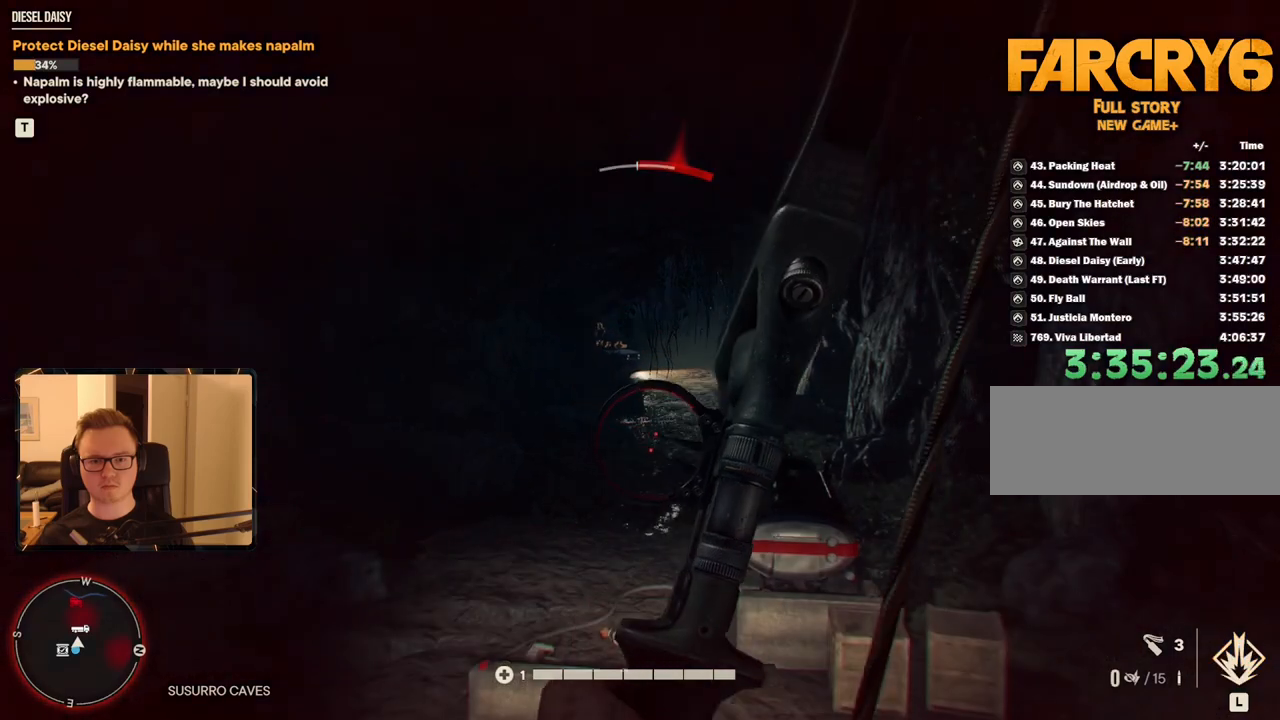
{"keys": ["a", "s"], "mouse": [], "events": [[167, "mouse_right", "up"], [400, "a", "down"], [450, "s", "down"]]}
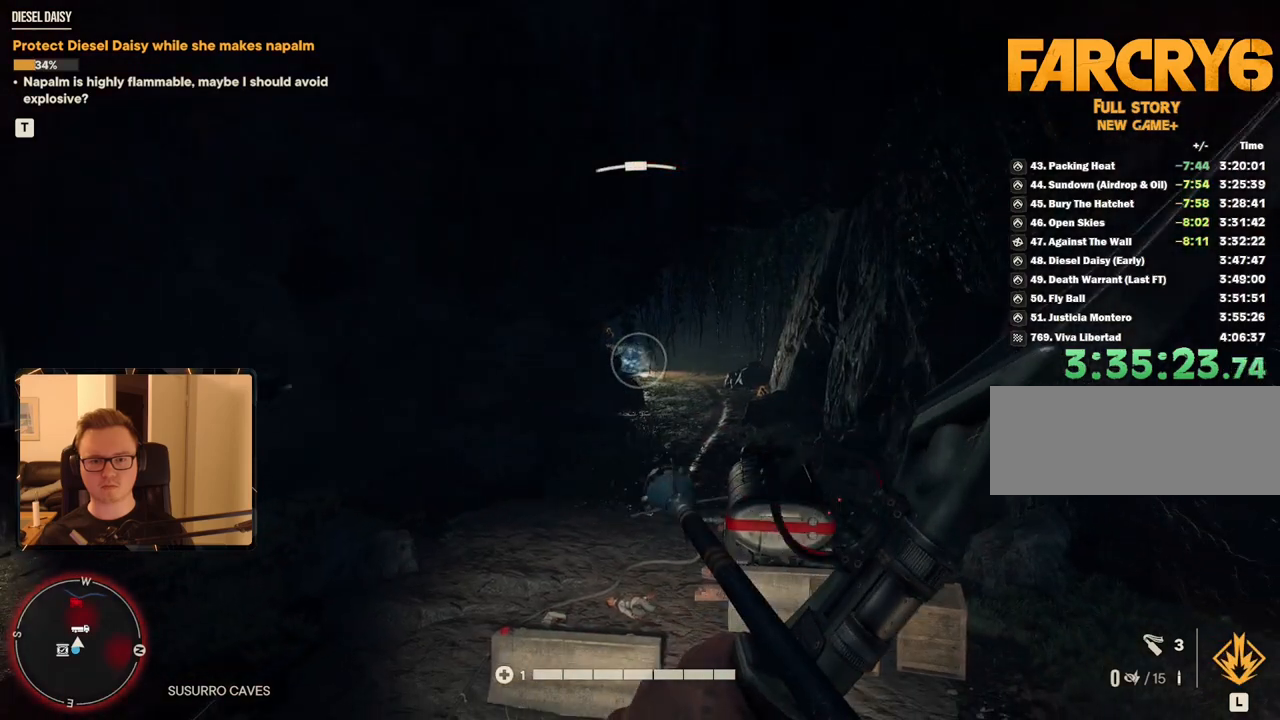
{"keys": [], "mouse": [], "events": [[134, "s", "up"], [217, "a", "up"], [217, "e", "down"], [317, "e", "up"]]}
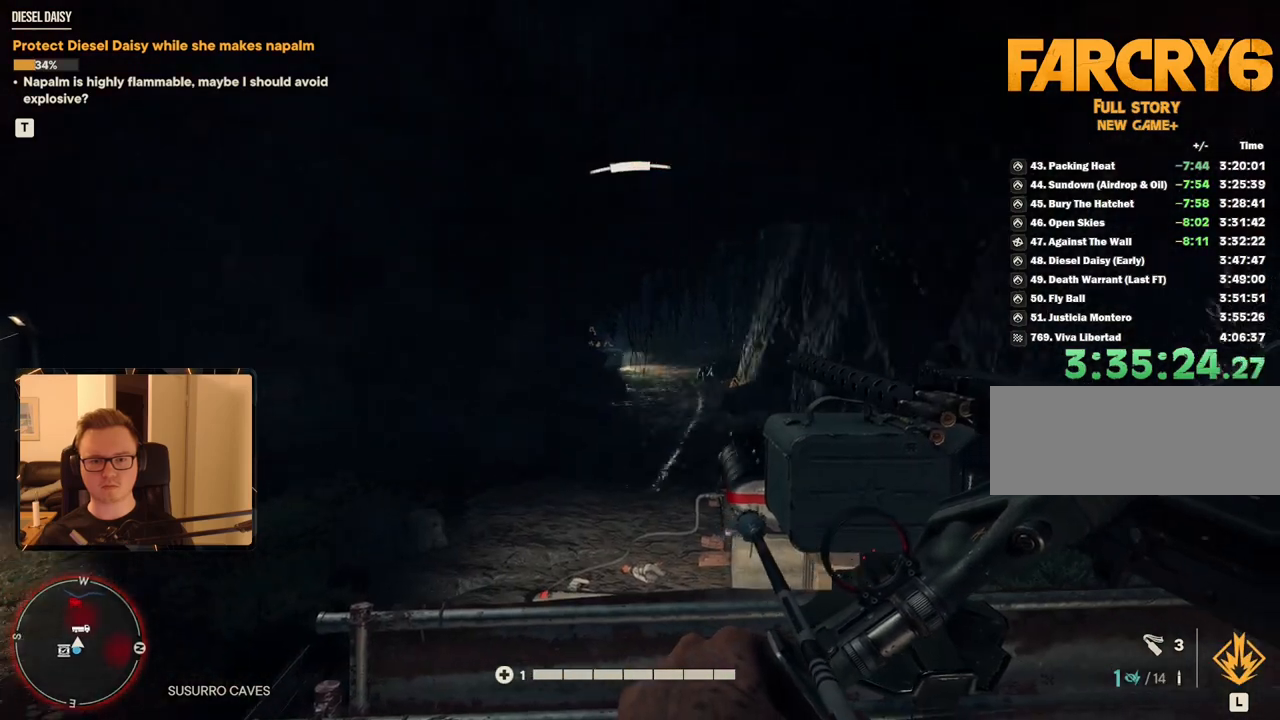
{"keys": [], "mouse": [], "events": [[284, "e", "down"], [417, "e", "up"]]}
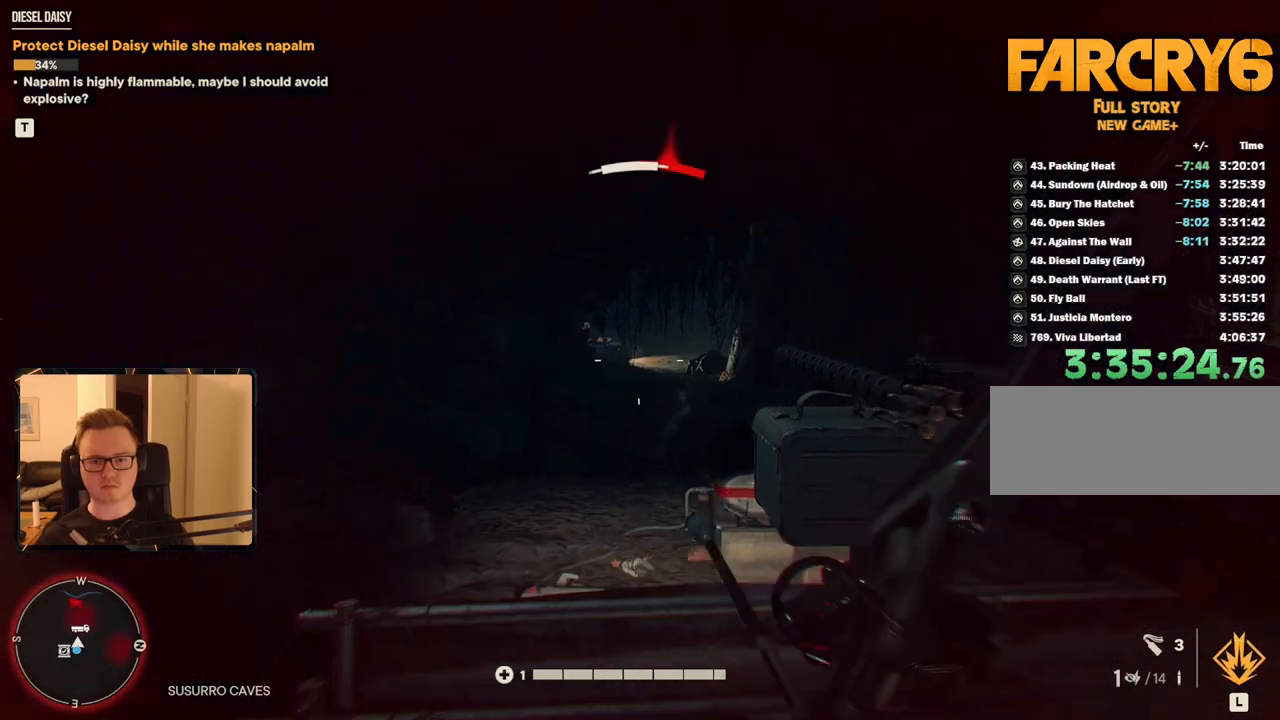
{"keys": [], "mouse": [], "events": []}
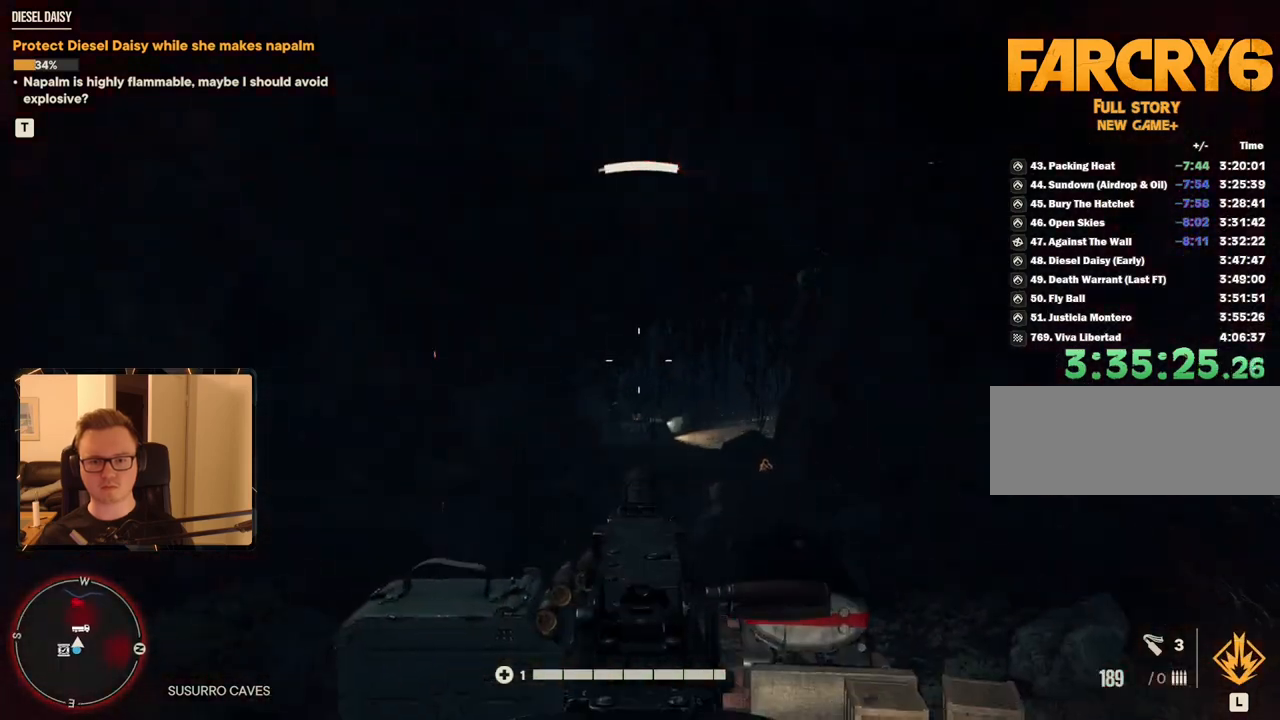
{"keys": [], "mouse": ["right"], "events": [[67, "mouse_right", "down"]]}
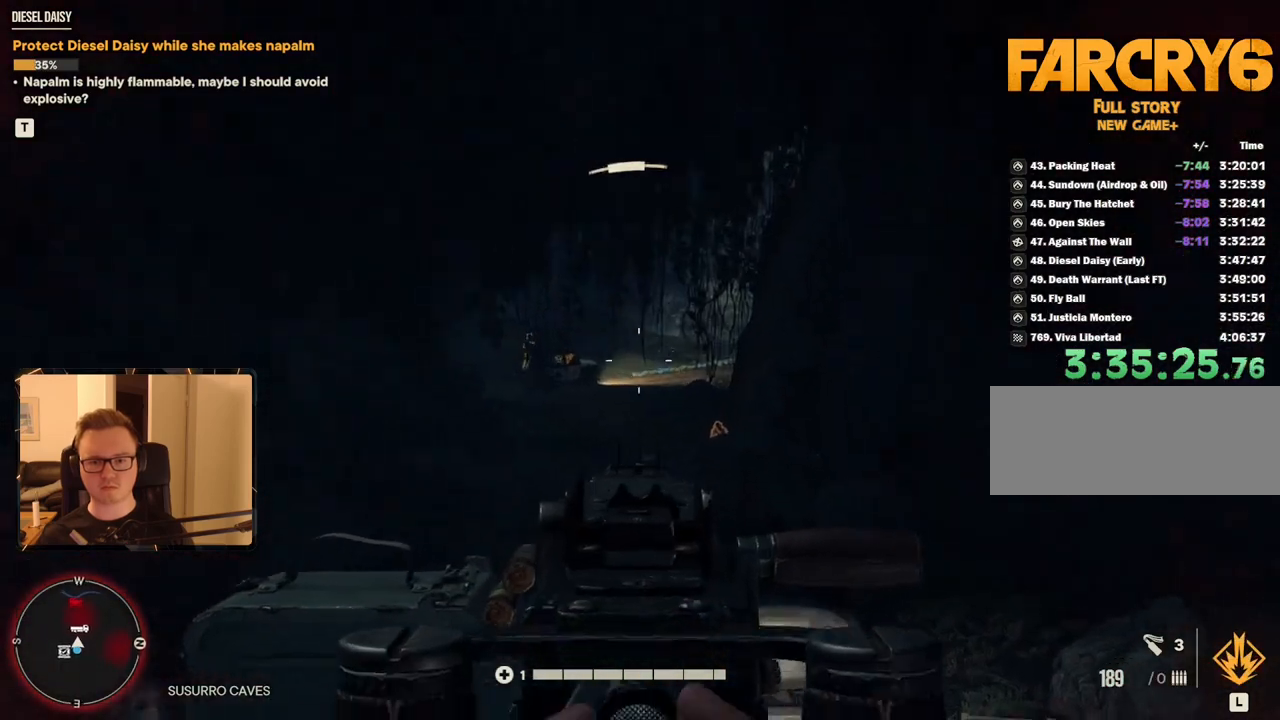
{"keys": [], "mouse": ["right"], "events": []}
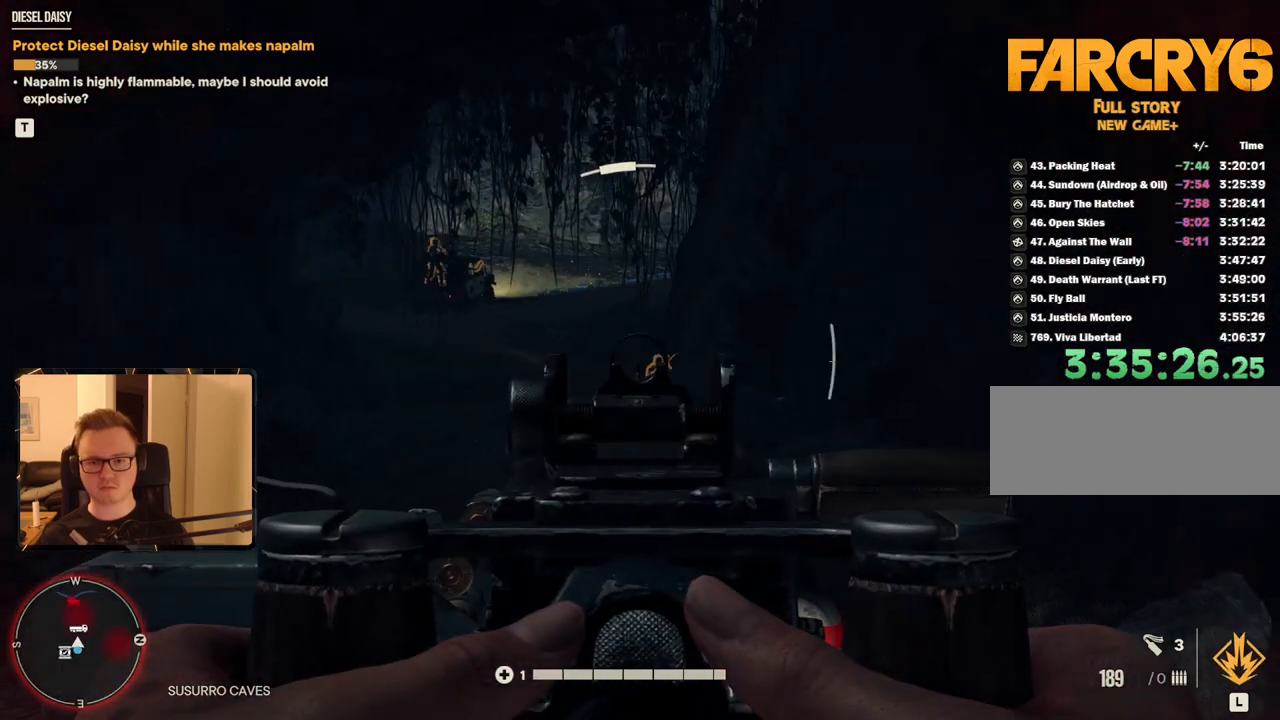
{"keys": [], "mouse": ["right"], "events": [[184, "mouse_left", "down"], [367, "mouse_left", "up"]]}
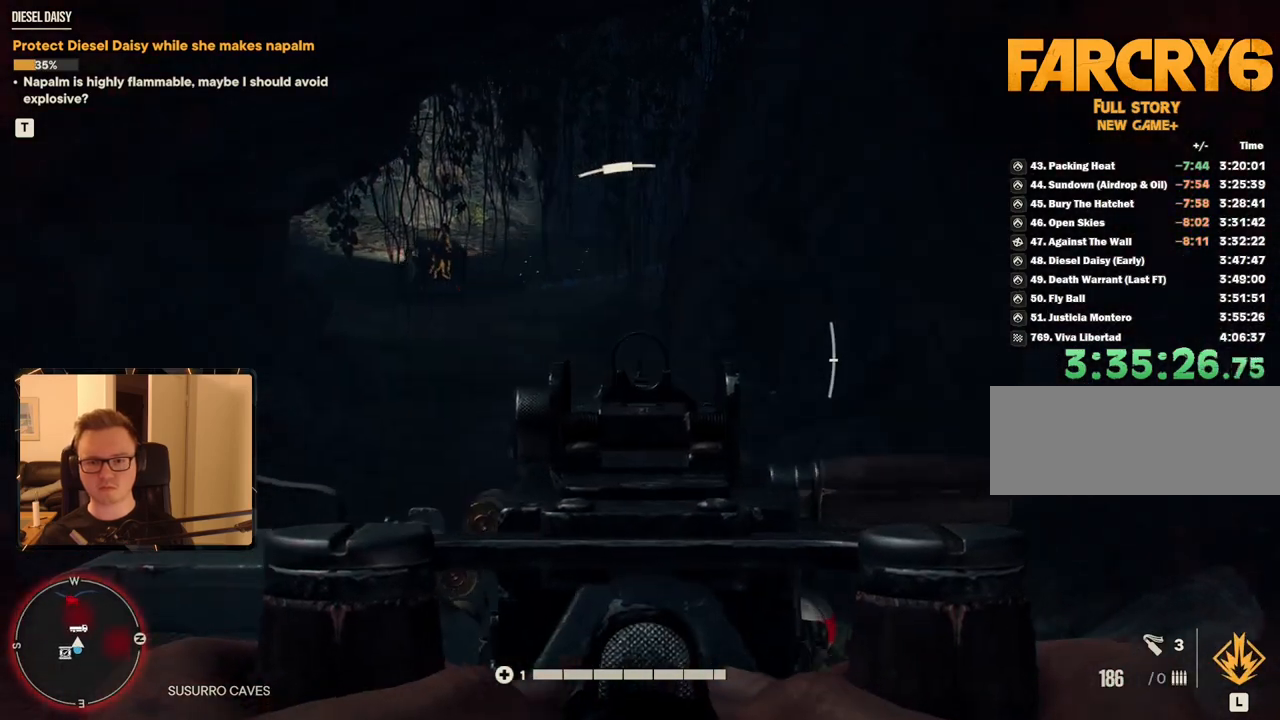
{"keys": [], "mouse": ["right"], "events": []}
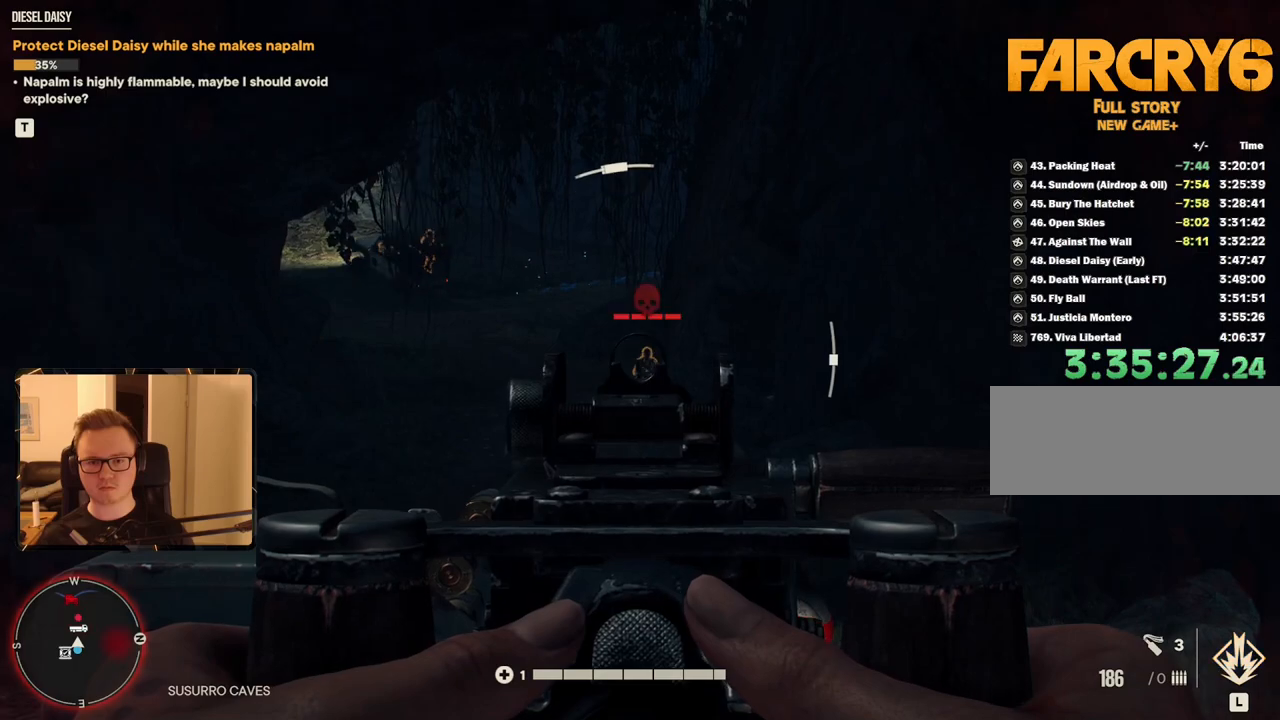
{"keys": [], "mouse": ["right"], "events": [[17, "mouse_left", "down"], [217, "mouse_left", "up"]]}
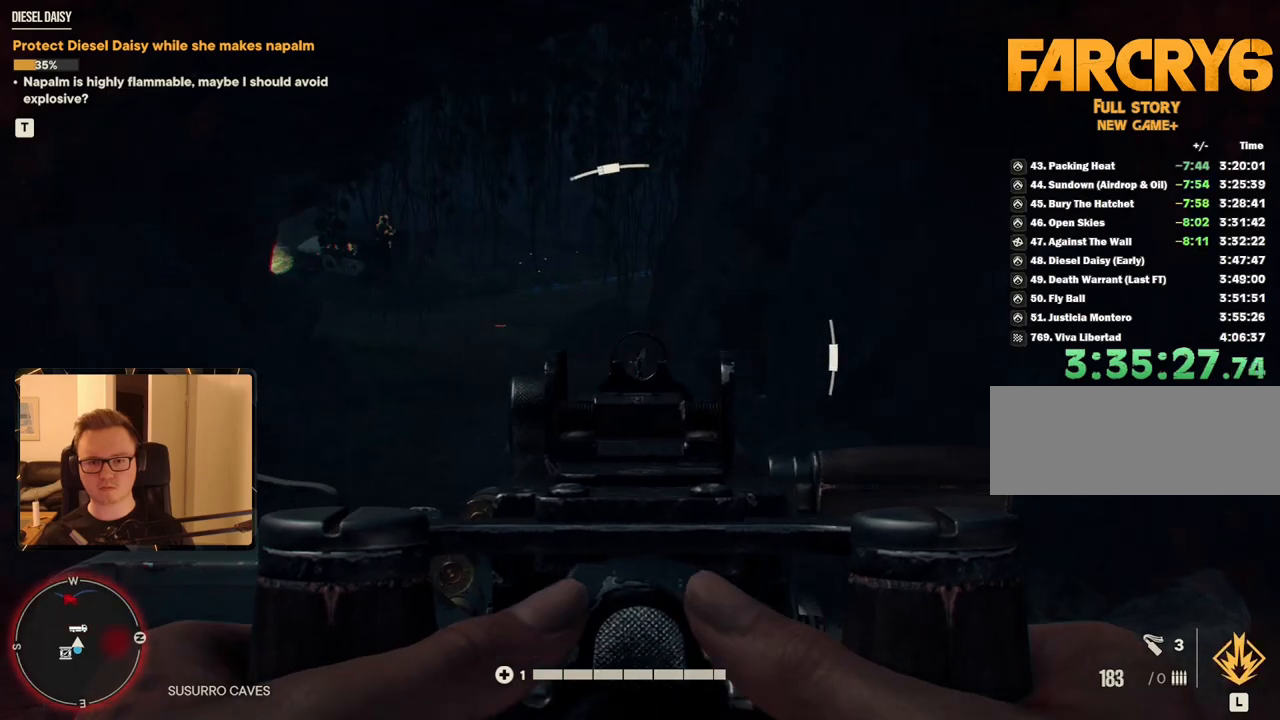
{"keys": [], "mouse": ["right"], "events": []}
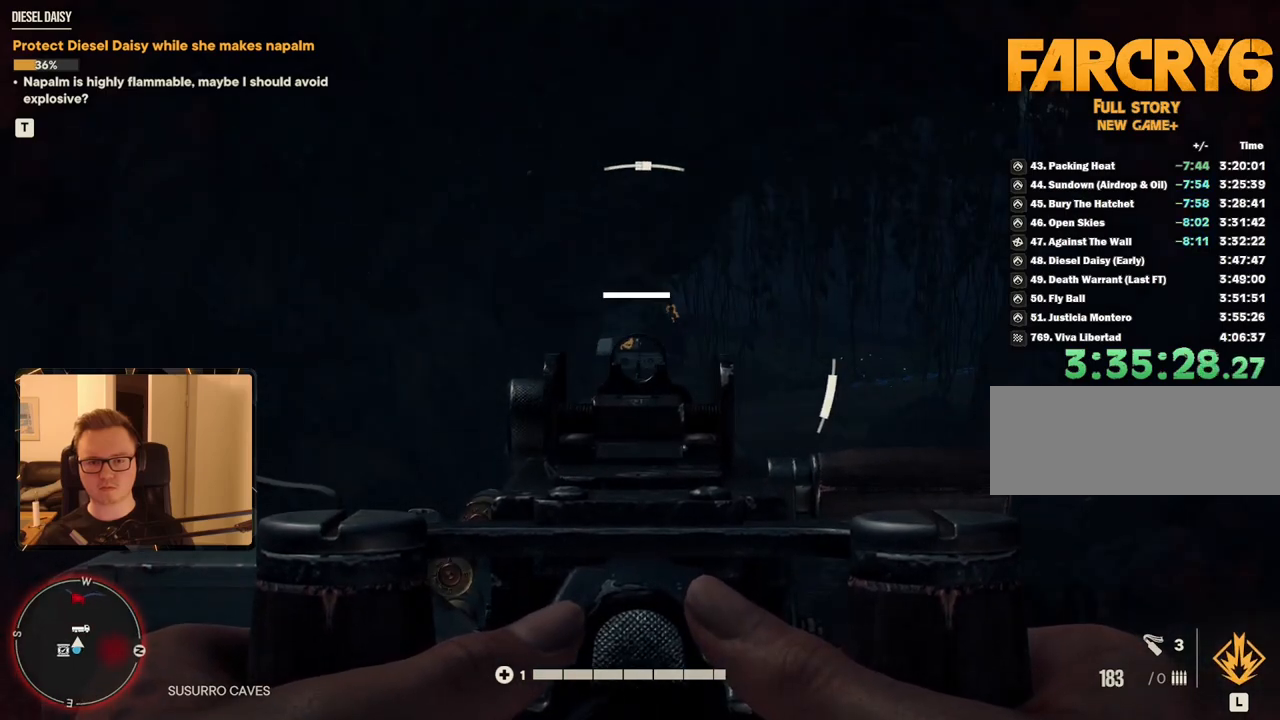
{"keys": [], "mouse": ["left", "right"], "events": [[467, "mouse_left", "down"]]}
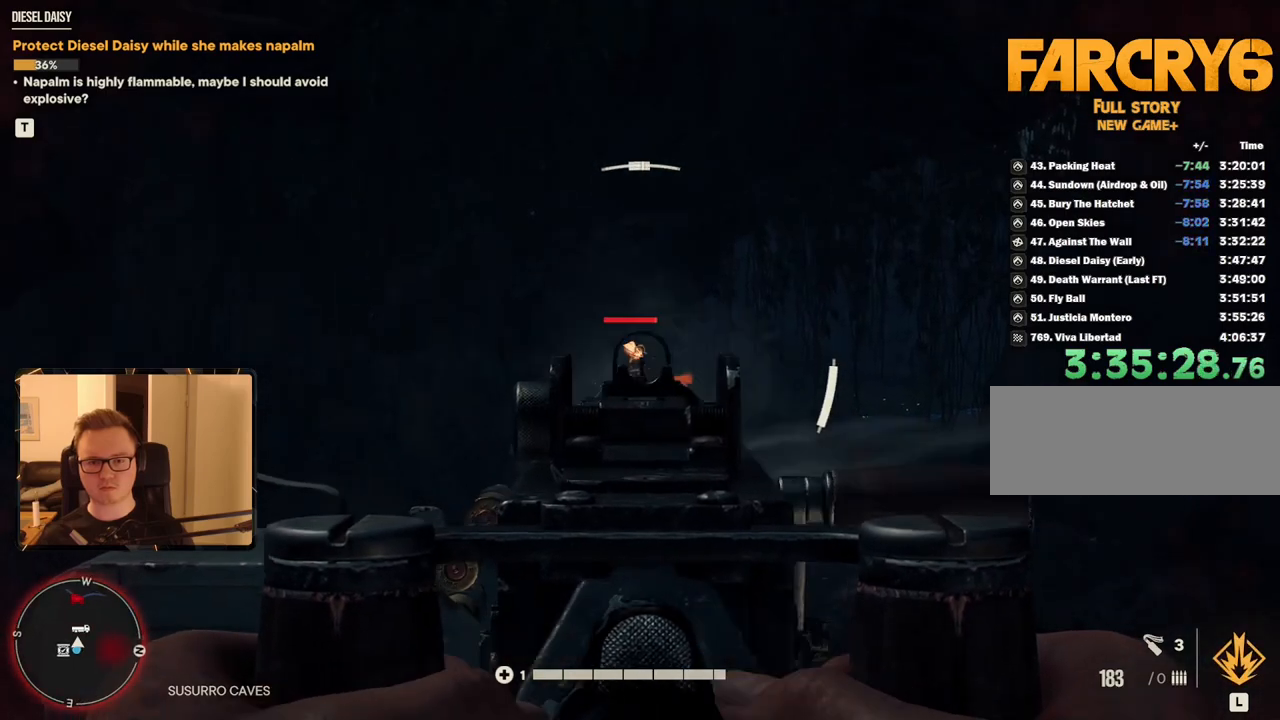
{"keys": [], "mouse": ["right"], "events": [[67, "mouse_left", "up"], [200, "mouse_left", "down"], [384, "mouse_left", "up"]]}
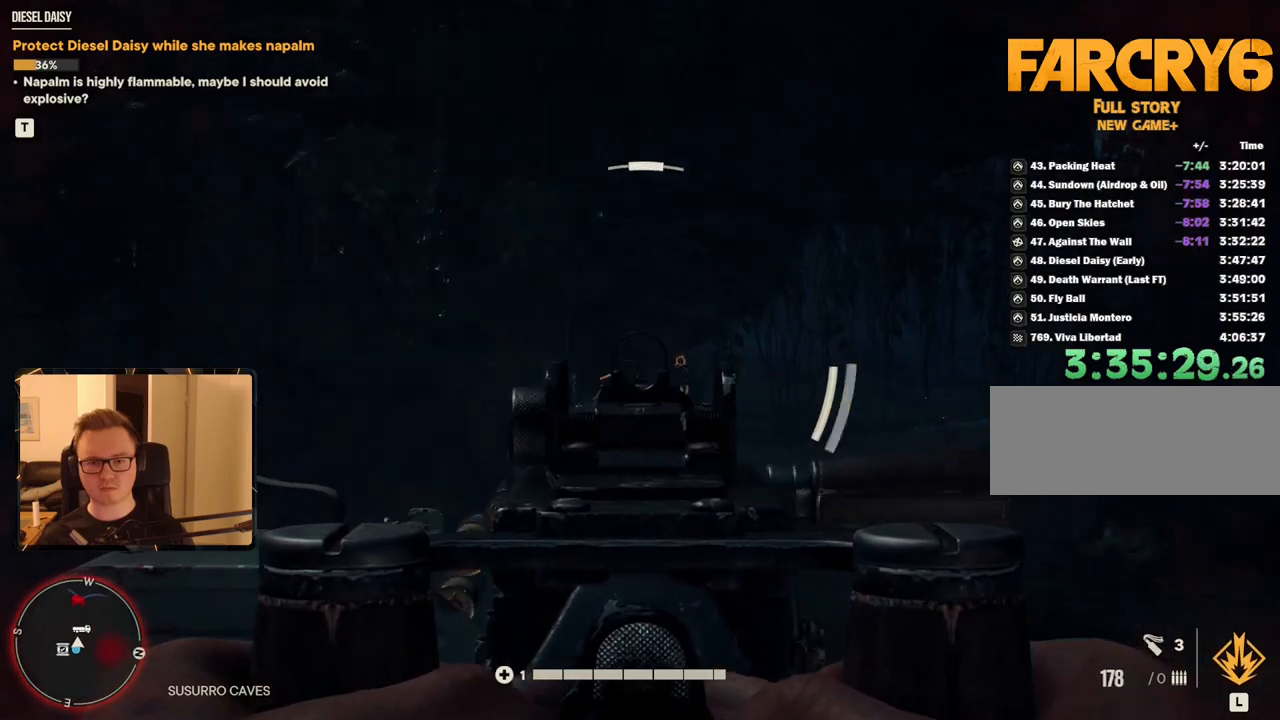
{"keys": [], "mouse": ["right"], "events": [[350, "mouse_left", "down"], [484, "mouse_left", "up"]]}
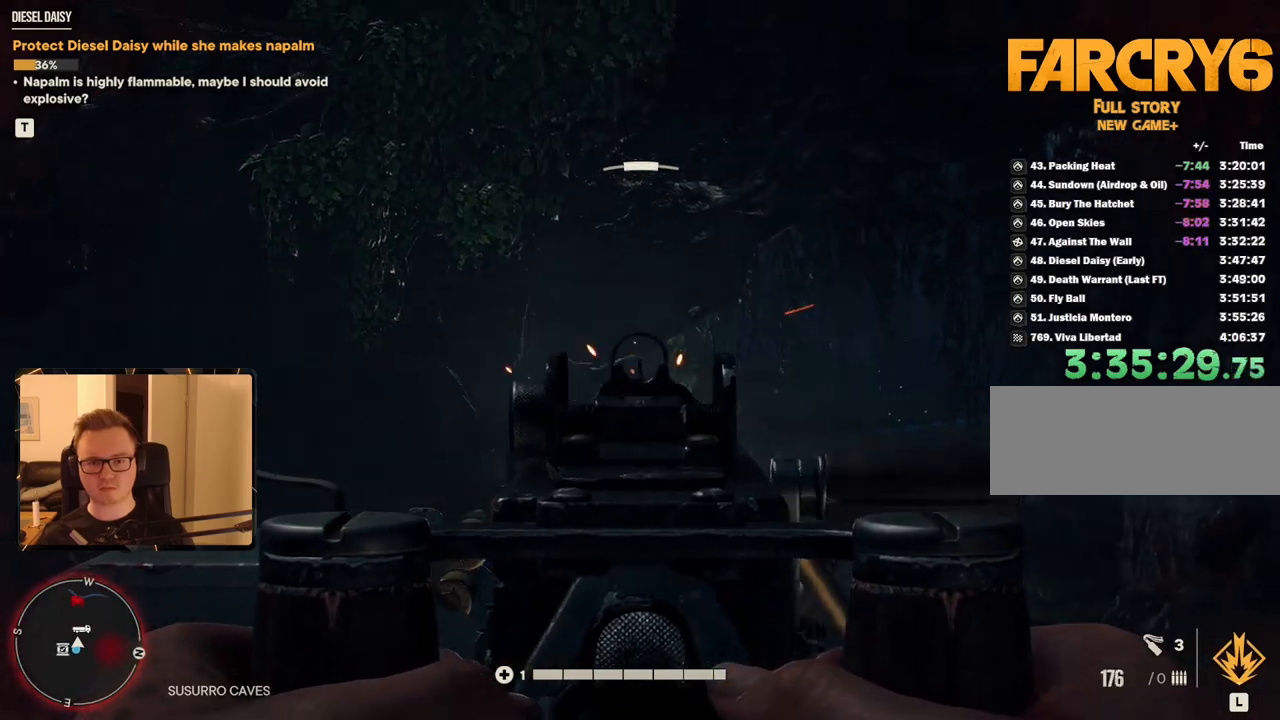
{"keys": [], "mouse": ["right"], "events": []}
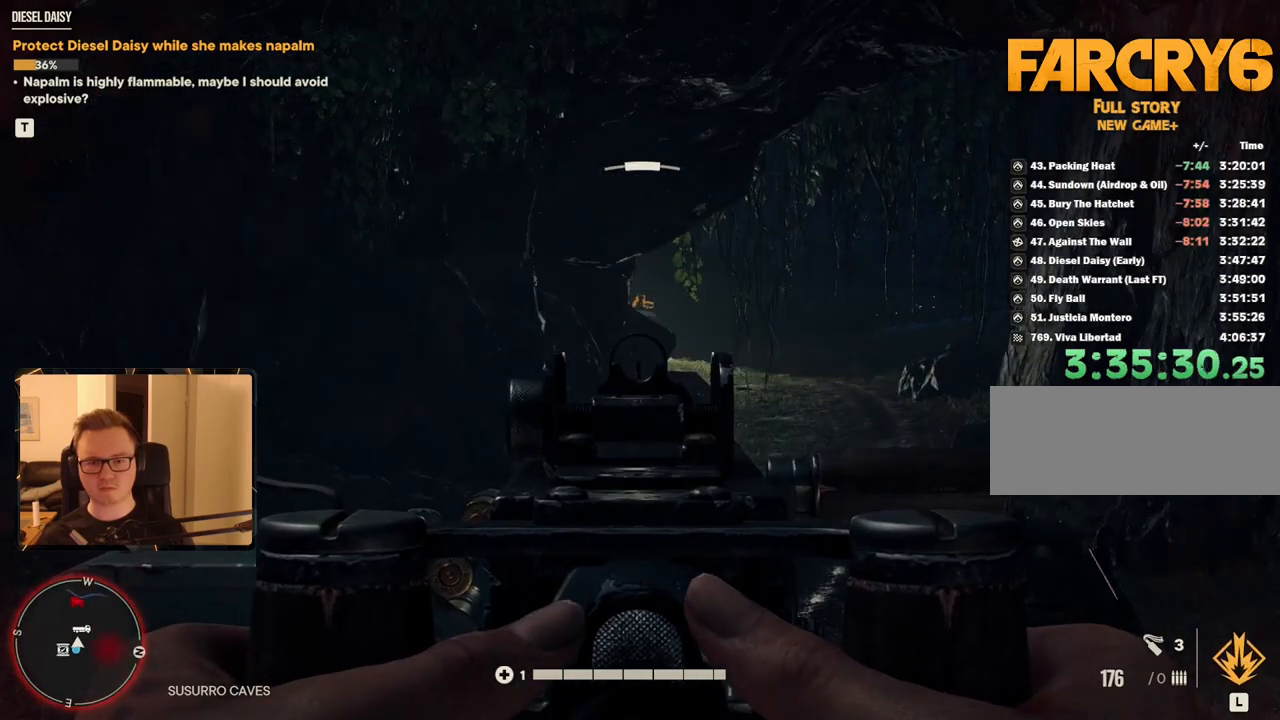
{"keys": [], "mouse": ["right"], "events": [[417, "mouse_left", "down"], [500, "mouse_left", "up"]]}
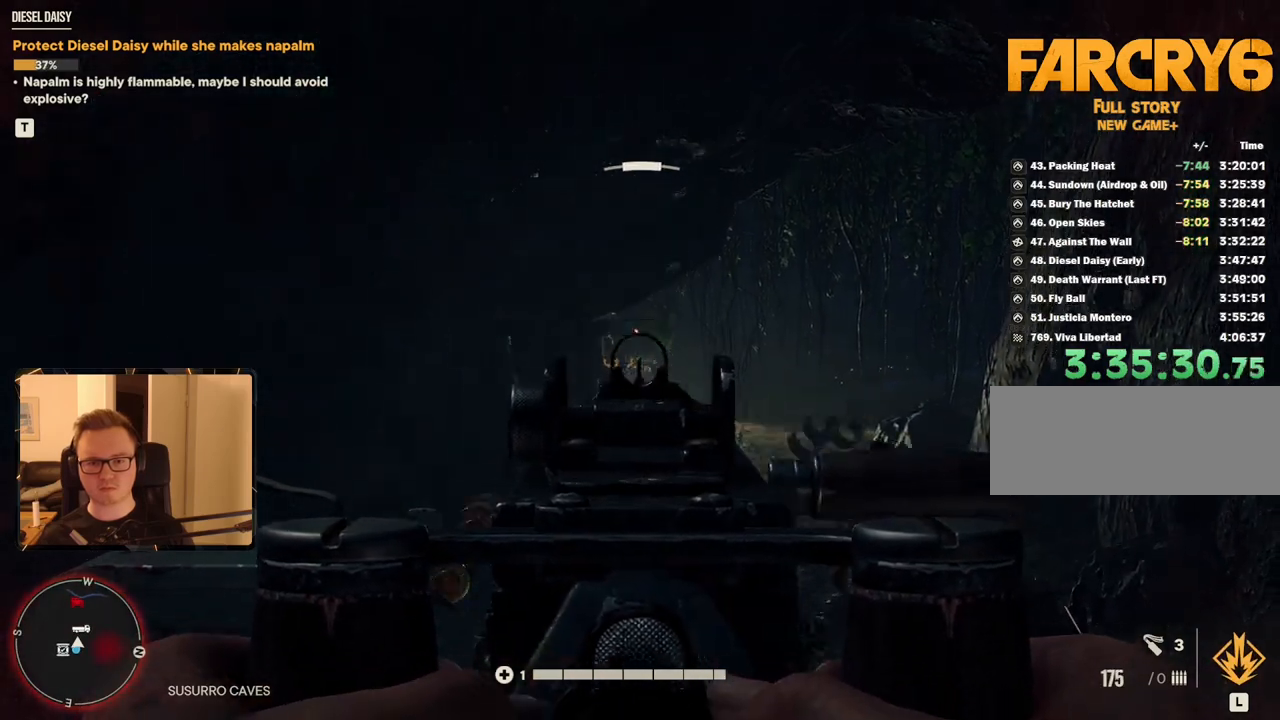
{"keys": [], "mouse": ["right"], "events": [[200, "mouse_left", "down"], [284, "mouse_left", "up"]]}
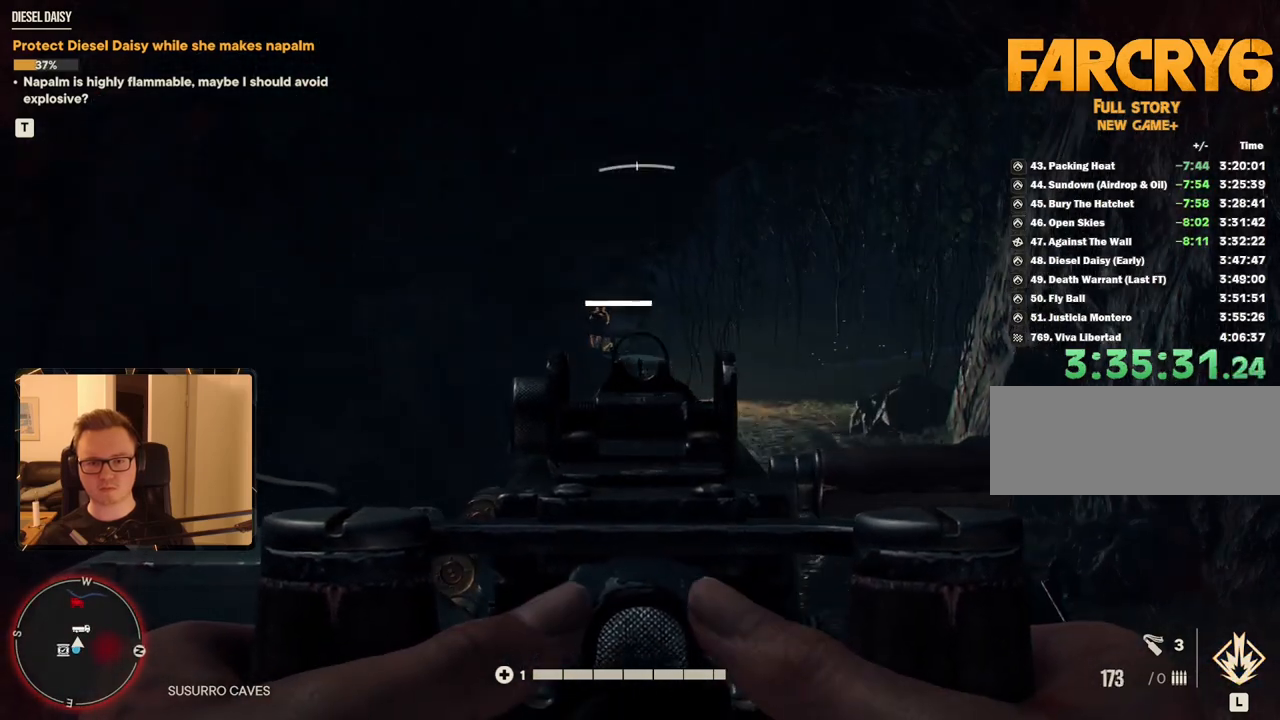
{"keys": [], "mouse": ["right"], "events": [[350, "mouse_left", "down"], [484, "mouse_left", "up"]]}
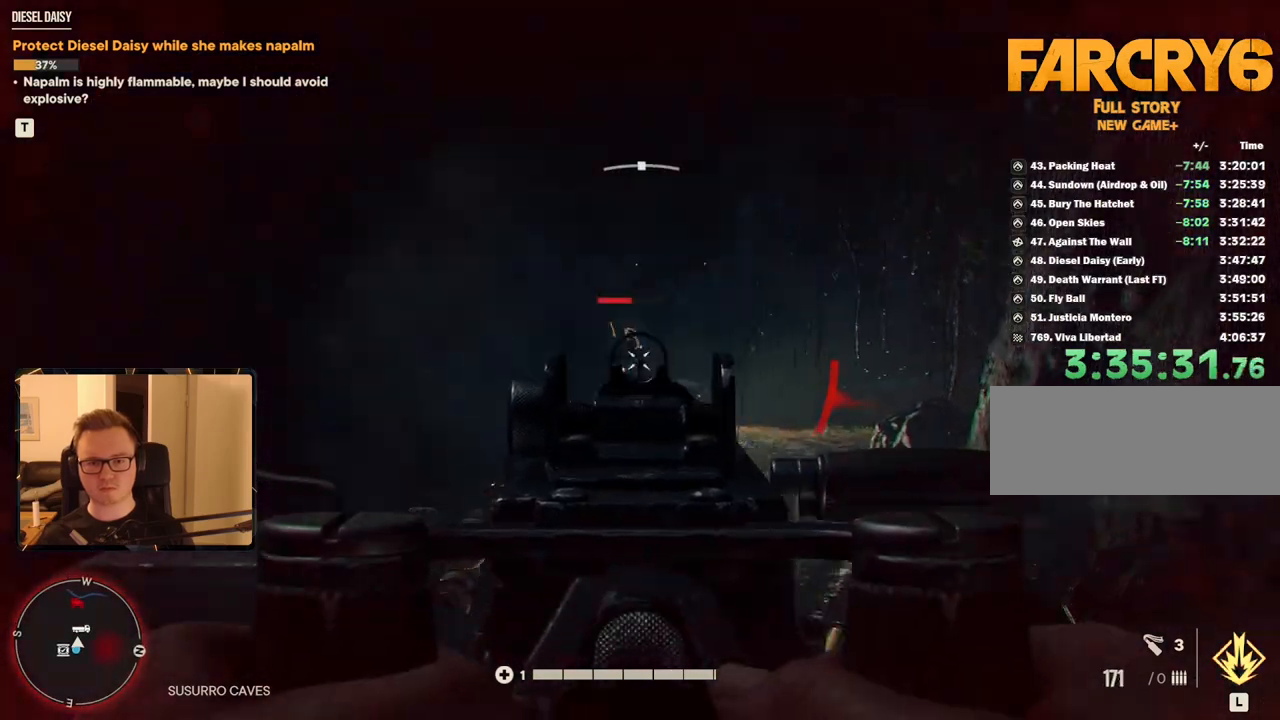
{"keys": [], "mouse": ["right"], "events": [[217, "mouse_left", "down"], [317, "mouse_left", "up"]]}